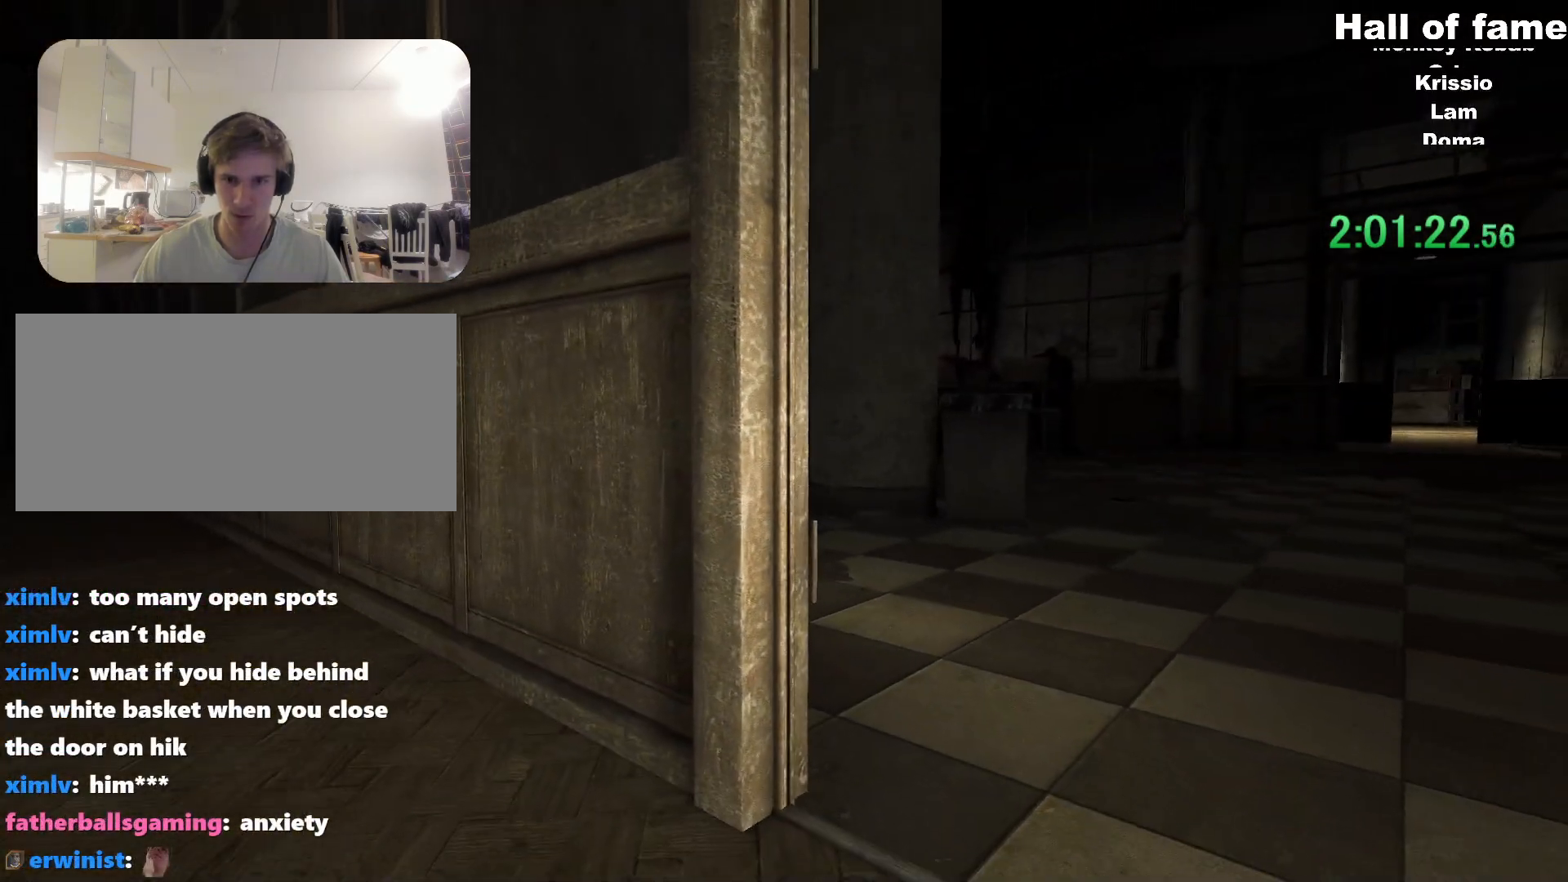
Gameplay with keyboard and mouse; each line is a JSON object with the keys and mouse buttons held at the frame after it. "events" lists presses ("down") and releases ("up") of "a", "alt", "c", "ctrl", "d", "f", "q", "r", "s", "shift", "space", "v", "w", "mouse_left", "mouse_middle", "mouse_right", "mouse_wheel_up" and "mouse_wheel_down" between this image and that frame as [ms after this image, input, new state], when the widget could be followed in between. "mouse_left", "mouse_middle", "mouse_right", "mouse_wheel_up", "mouse_wheel_down" = the "left", "middle", "right", "wheel_up", "wheel_down" buttons of the "mouse" list. No other keys are recorded. Mouse movement is not recorded. Not read: e.
{"keys": ["ctrl", "s"], "mouse": [], "events": []}
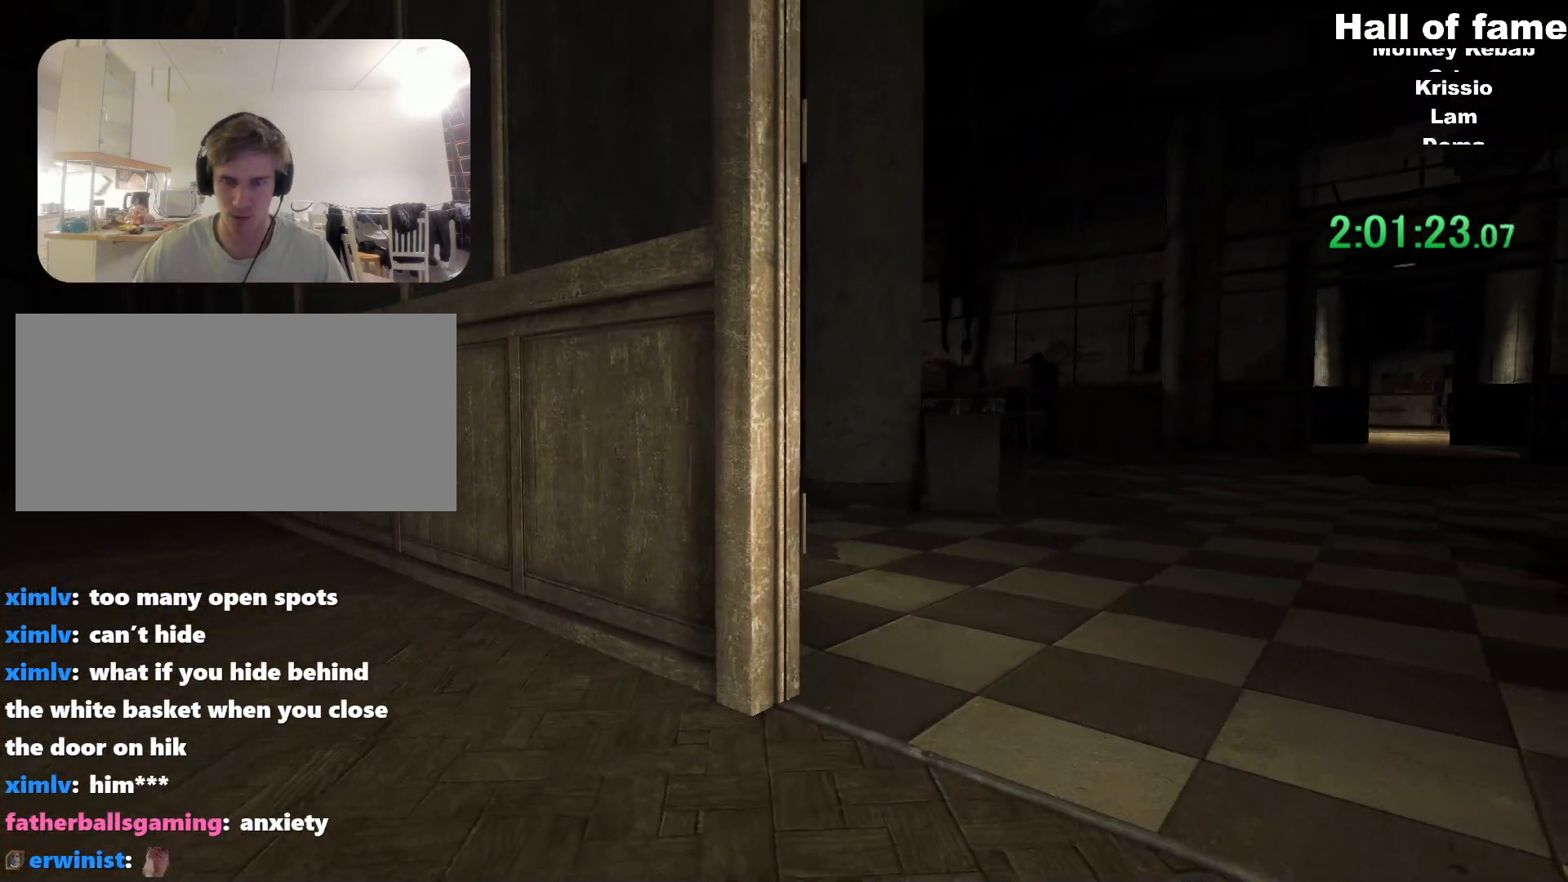
{"keys": ["a", "ctrl"], "mouse": [], "events": [[367, "a", "down"], [467, "s", "up"]]}
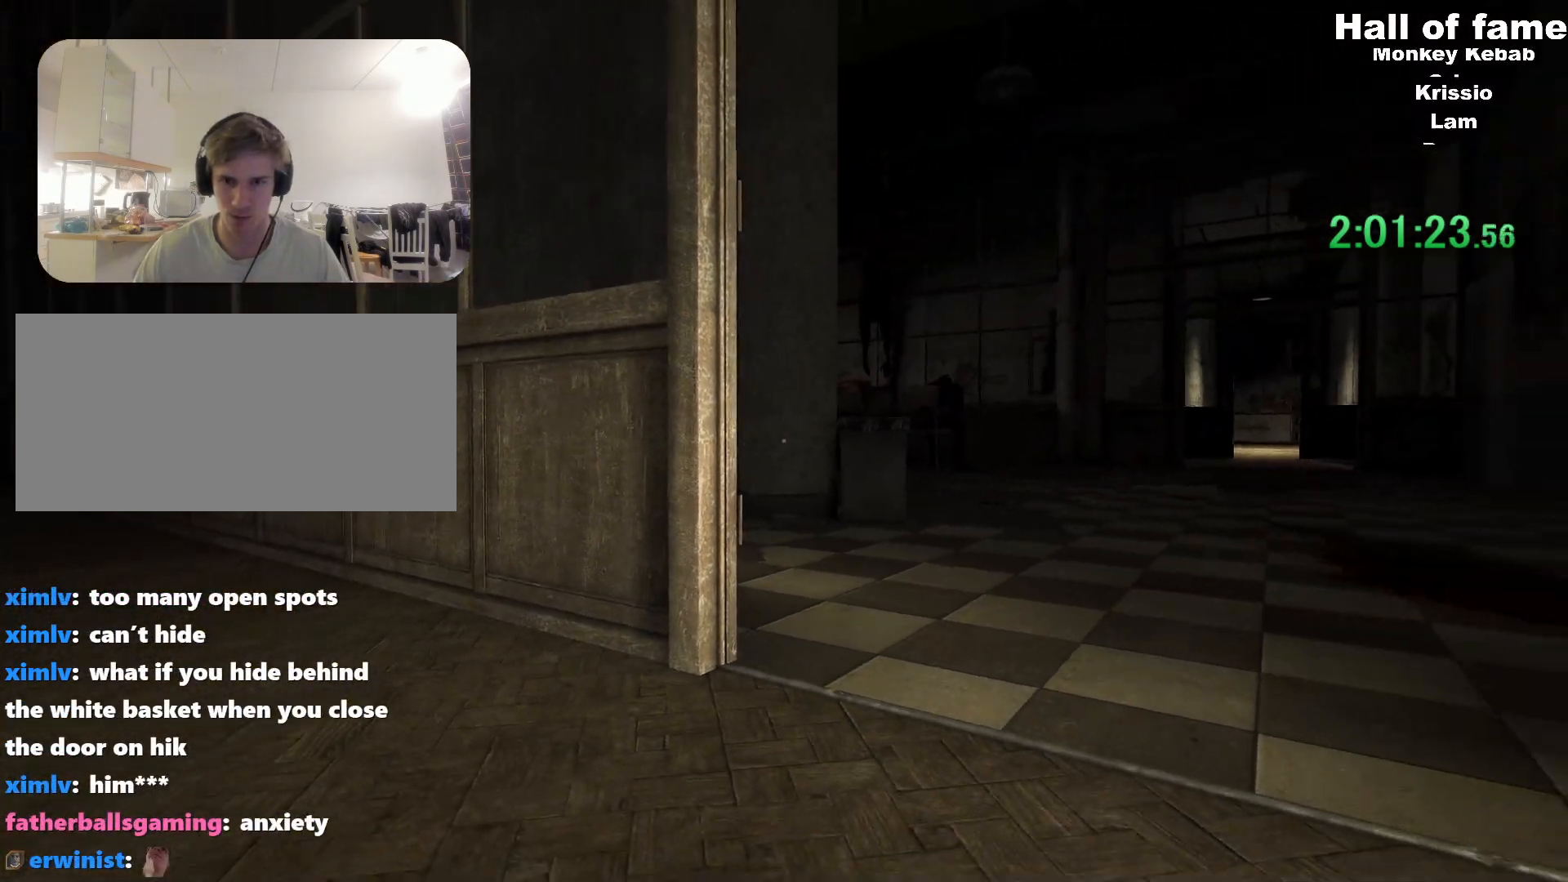
{"keys": ["a", "ctrl", "w"], "mouse": [], "events": [[484, "w", "down"]]}
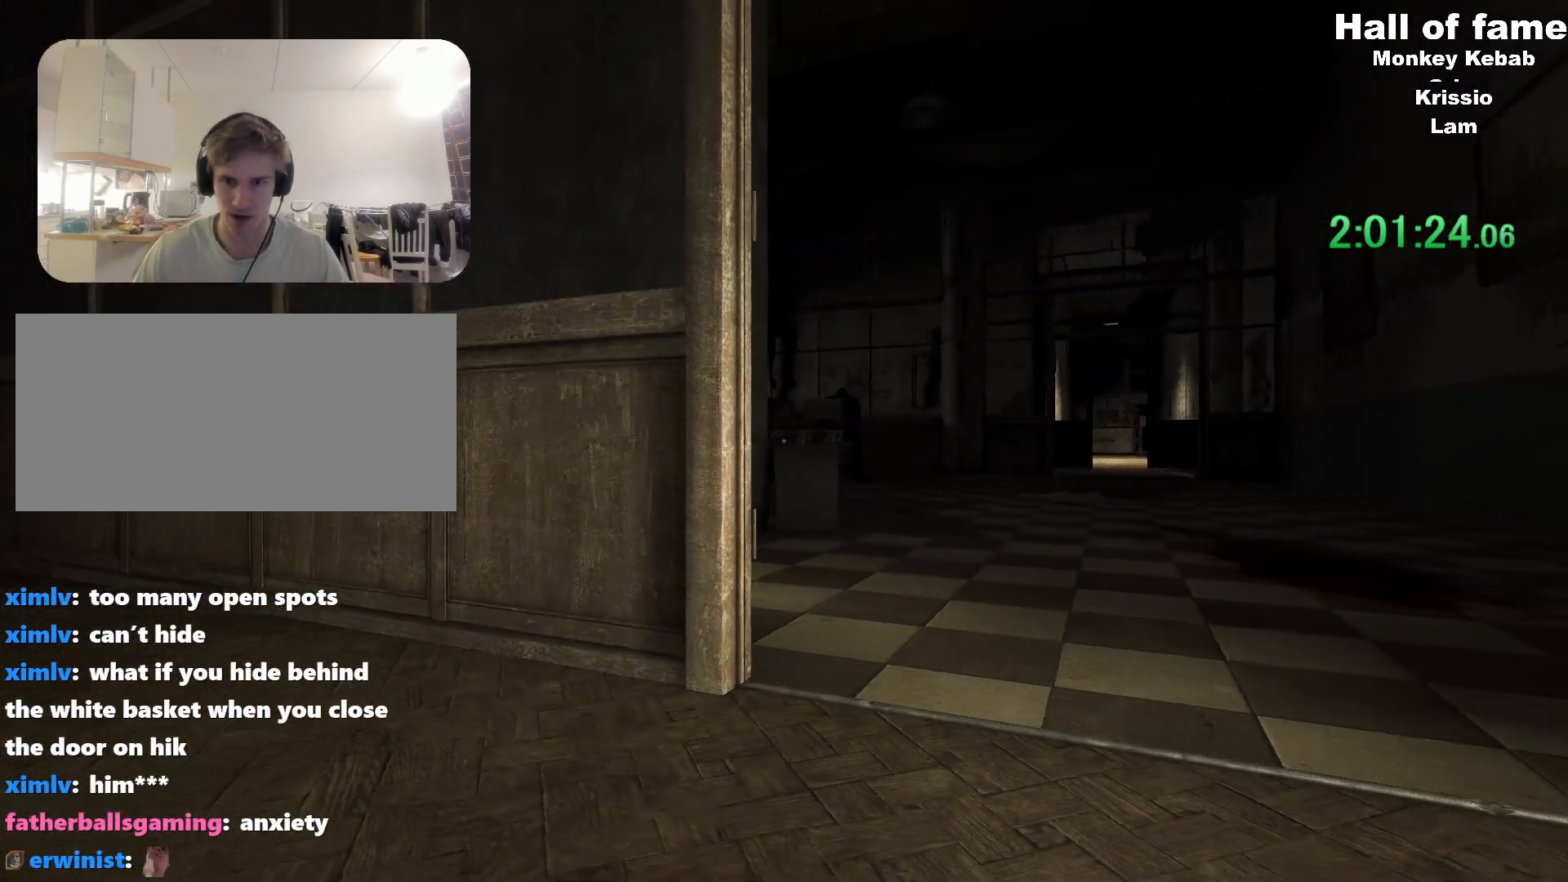
{"keys": ["a", "ctrl"], "mouse": [], "events": [[301, "w", "up"]]}
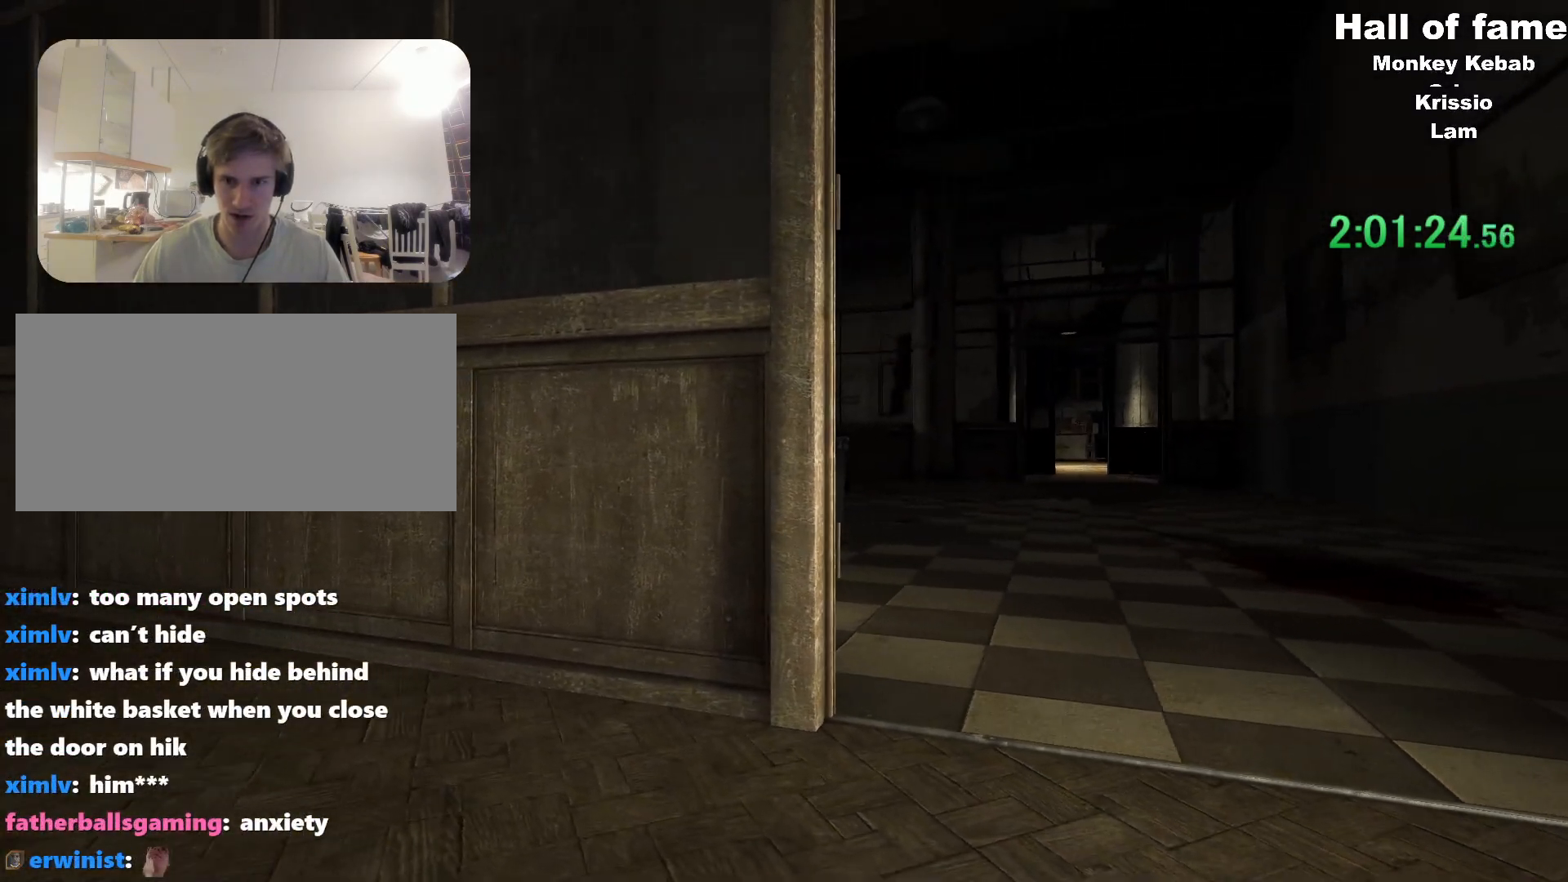
{"keys": ["a", "ctrl"], "mouse": [], "events": [[133, "a", "up"], [233, "a", "down"]]}
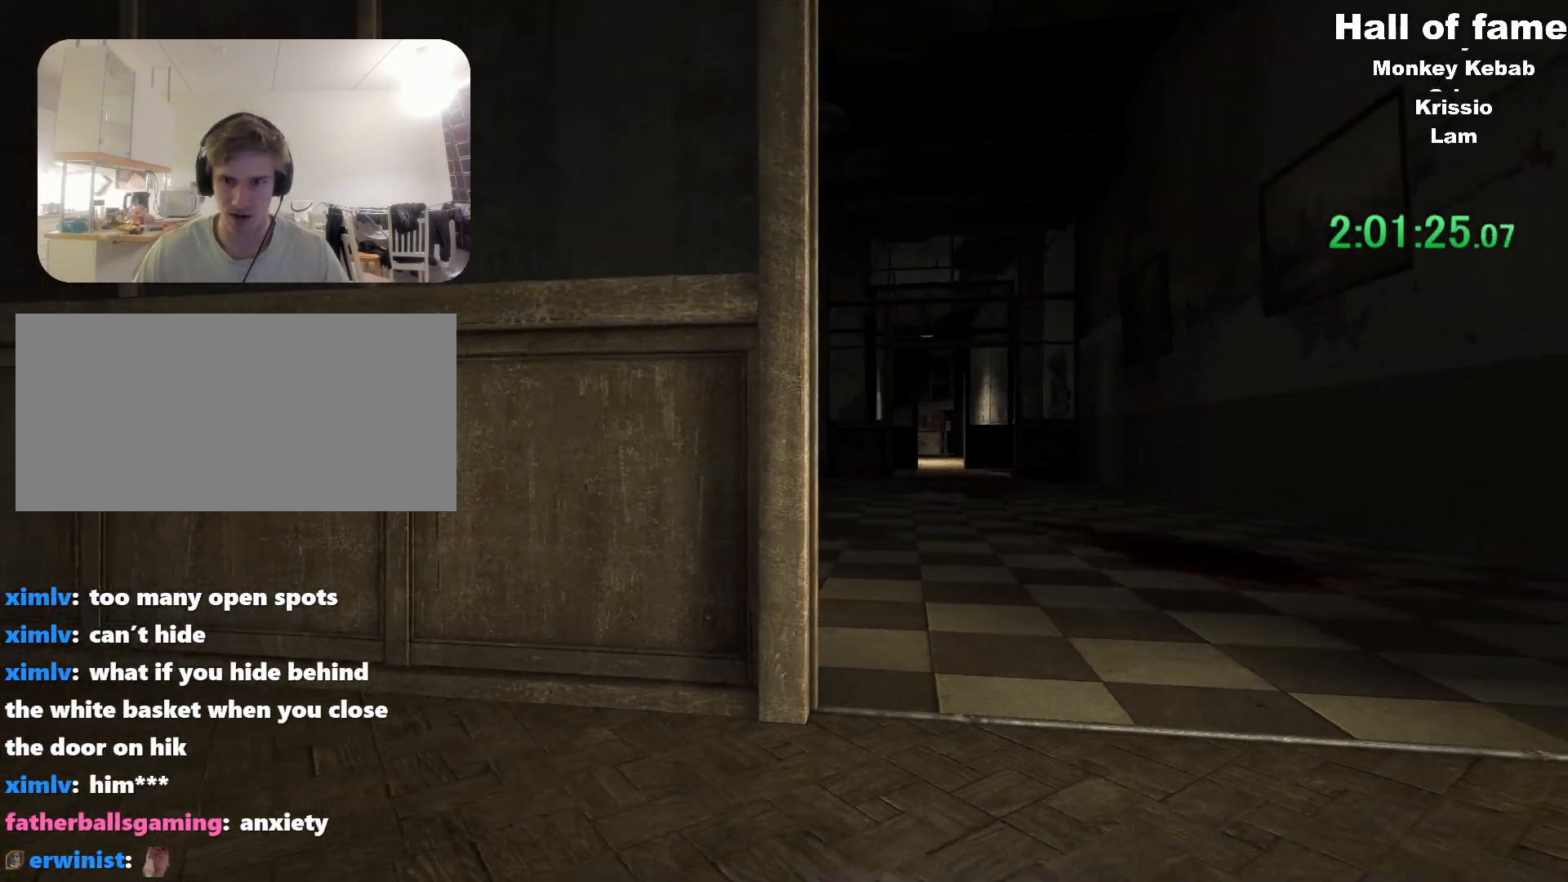
{"keys": ["a", "ctrl", "w"], "mouse": [], "events": [[201, "w", "down"]]}
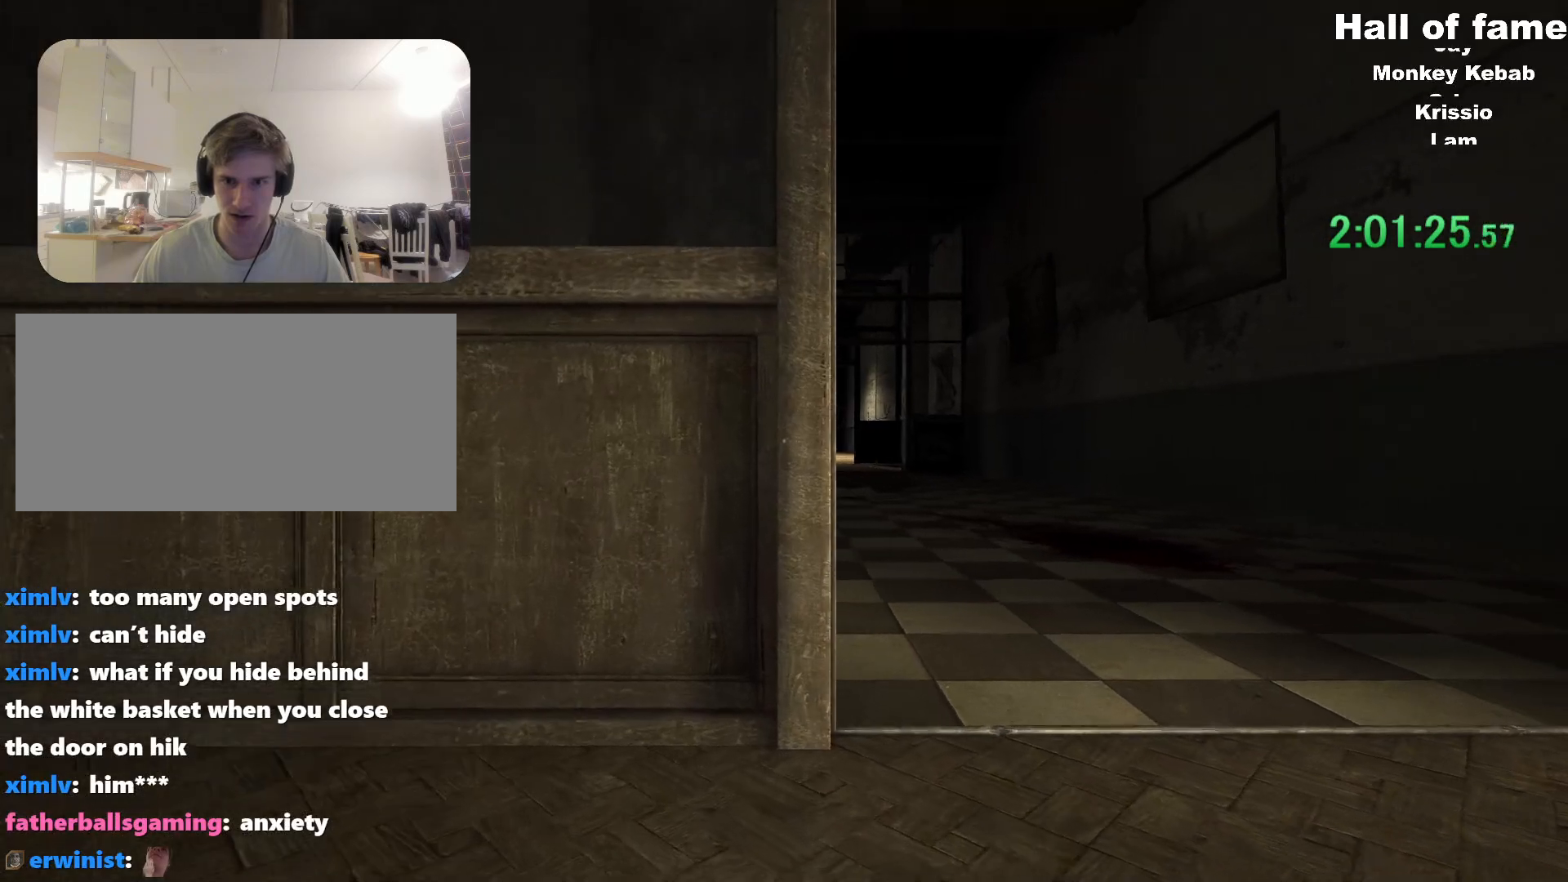
{"keys": ["a", "ctrl"], "mouse": [], "events": [[500, "w", "up"]]}
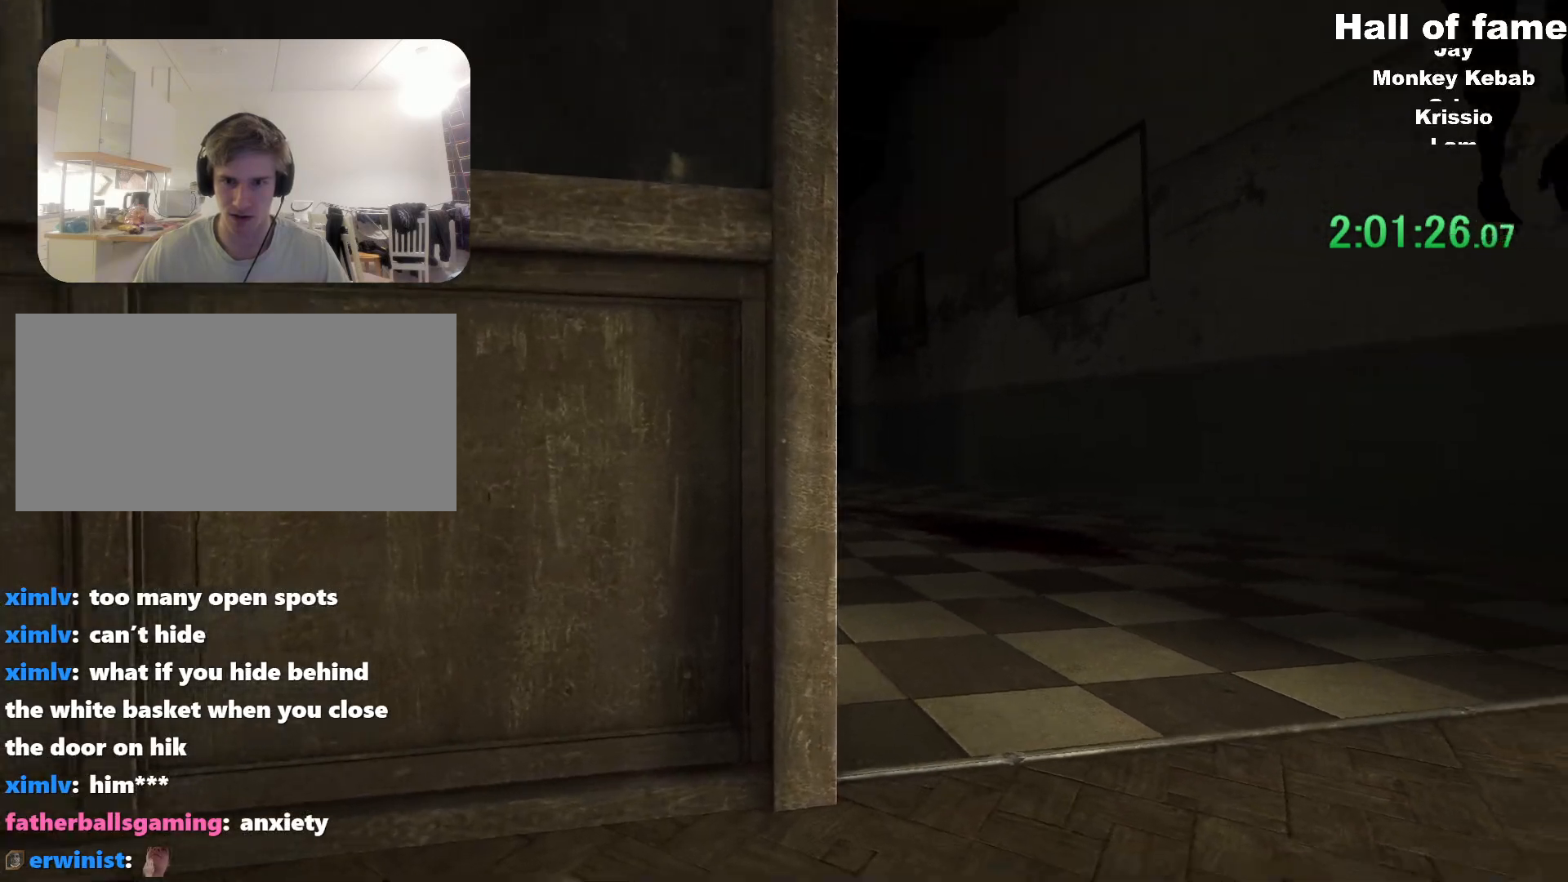
{"keys": ["a", "ctrl"], "mouse": [], "events": []}
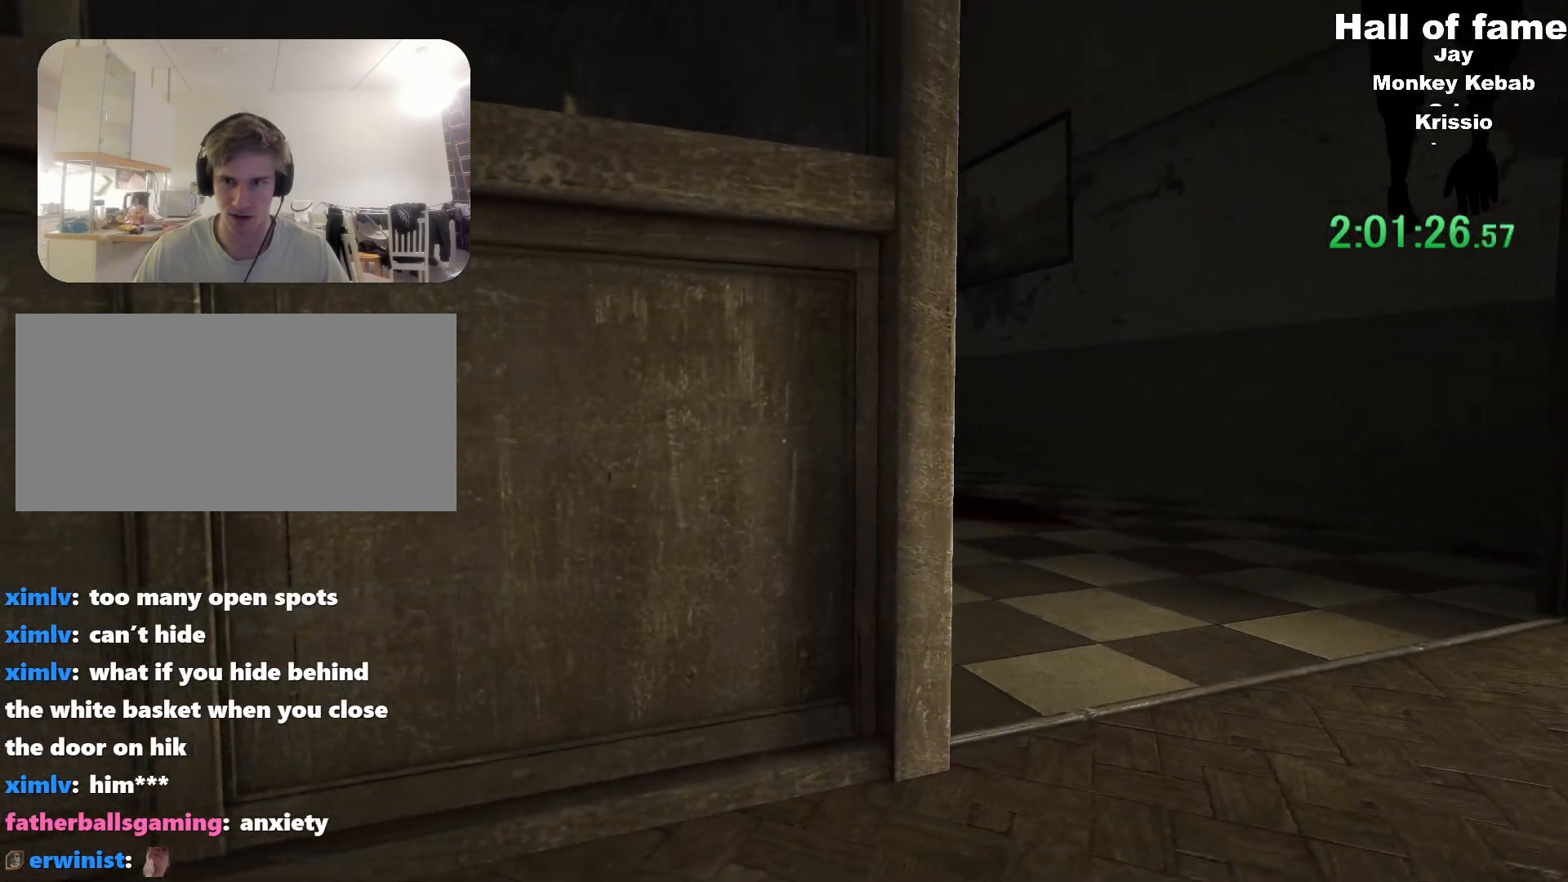
{"keys": ["a", "ctrl"], "mouse": [], "events": [[16, "w", "down"], [250, "w", "up"]]}
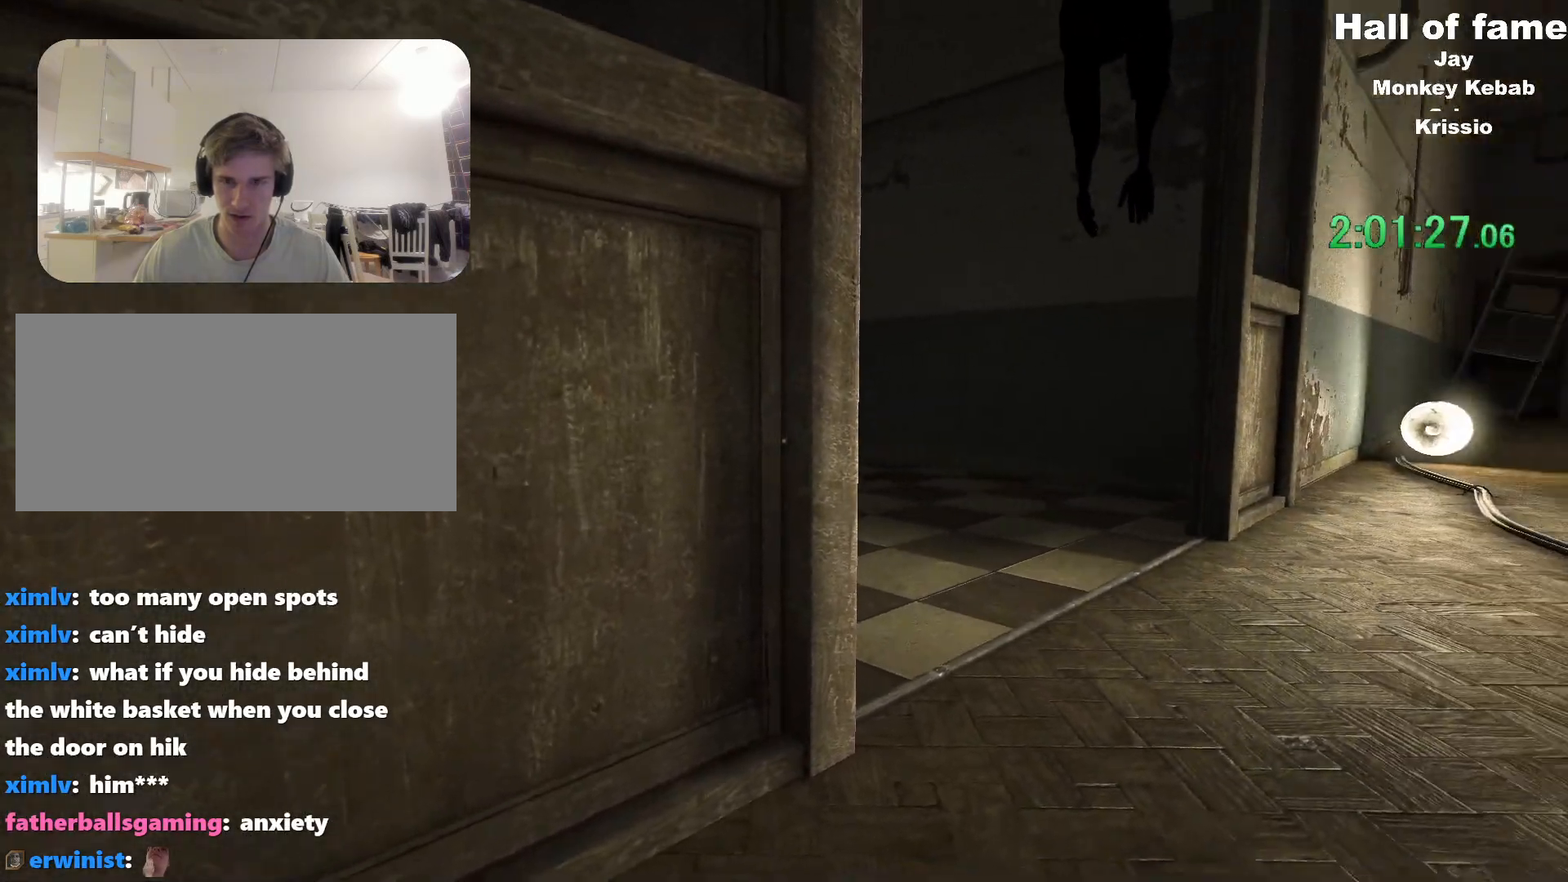
{"keys": ["a", "ctrl", "w"], "mouse": [], "events": [[451, "w", "down"]]}
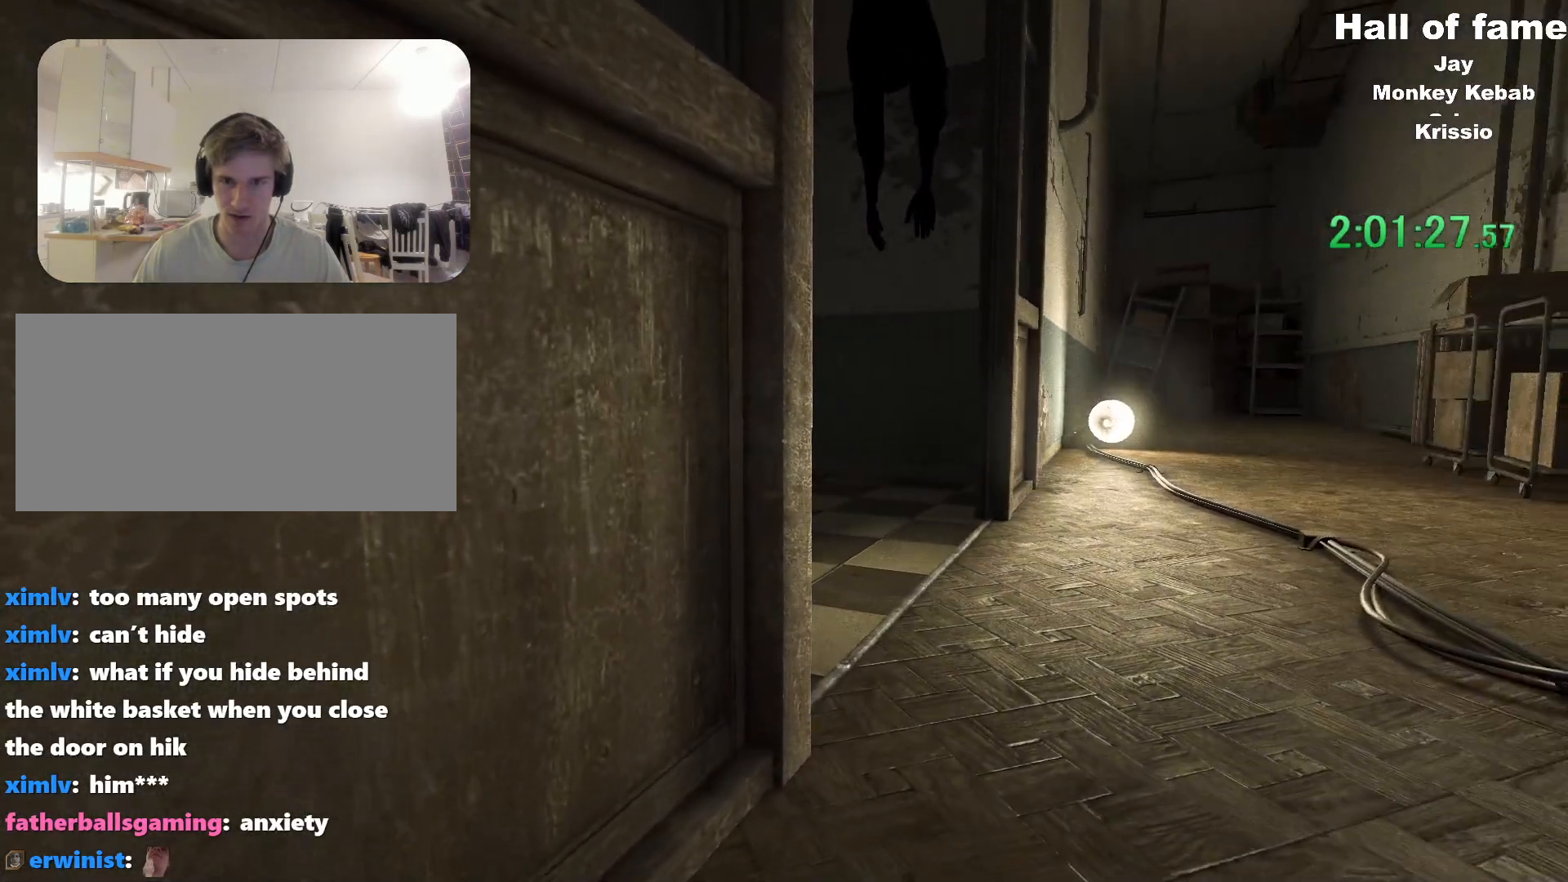
{"keys": ["ctrl"], "mouse": [], "events": [[183, "w", "up"], [233, "a", "up"]]}
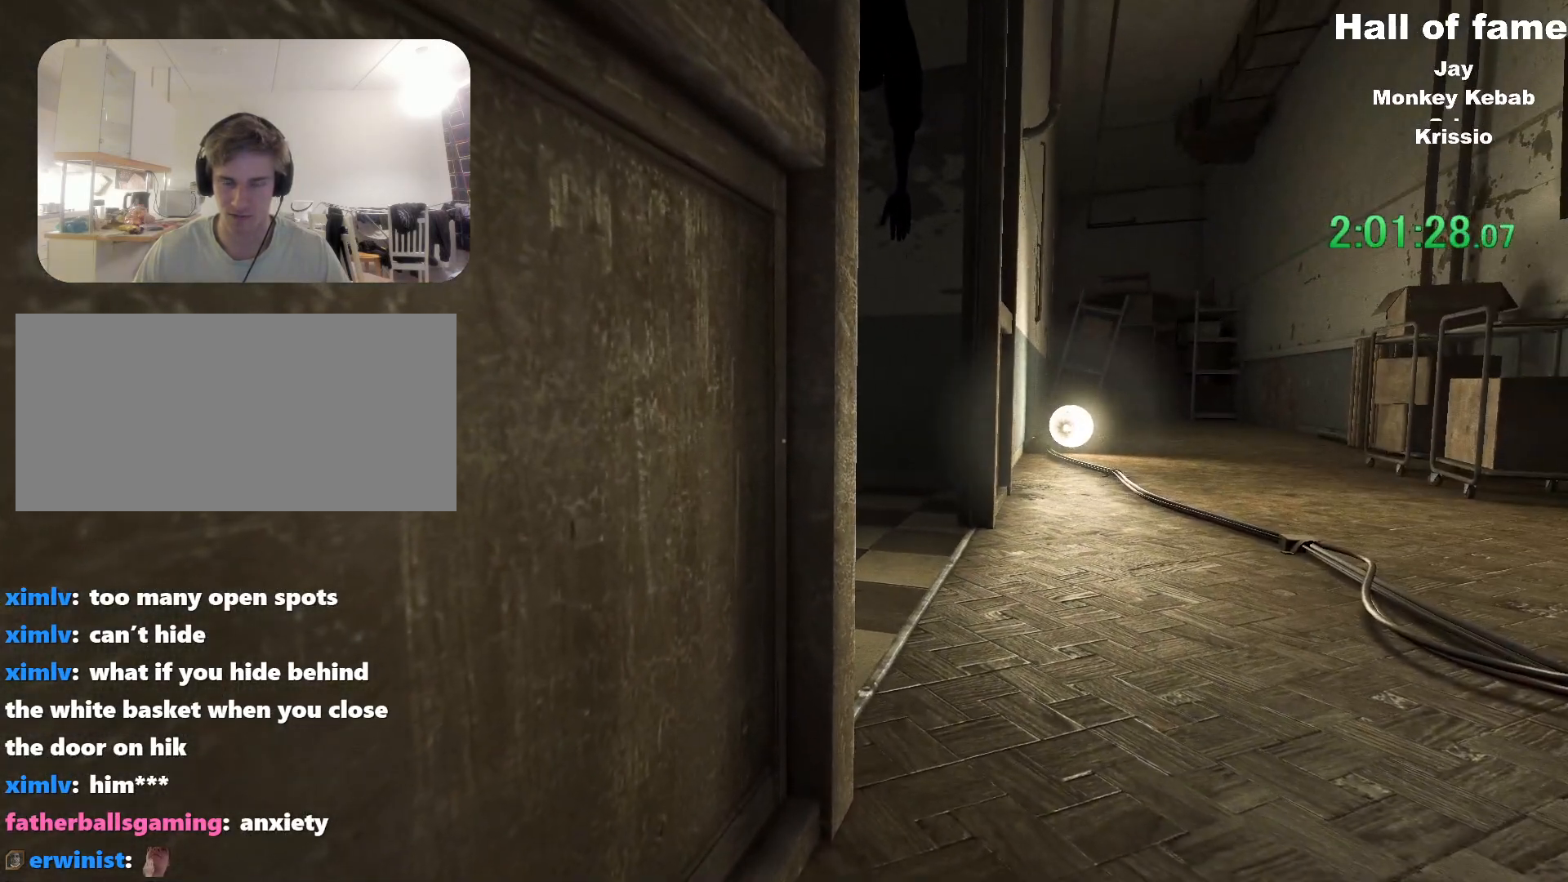
{"keys": ["ctrl"], "mouse": [], "events": []}
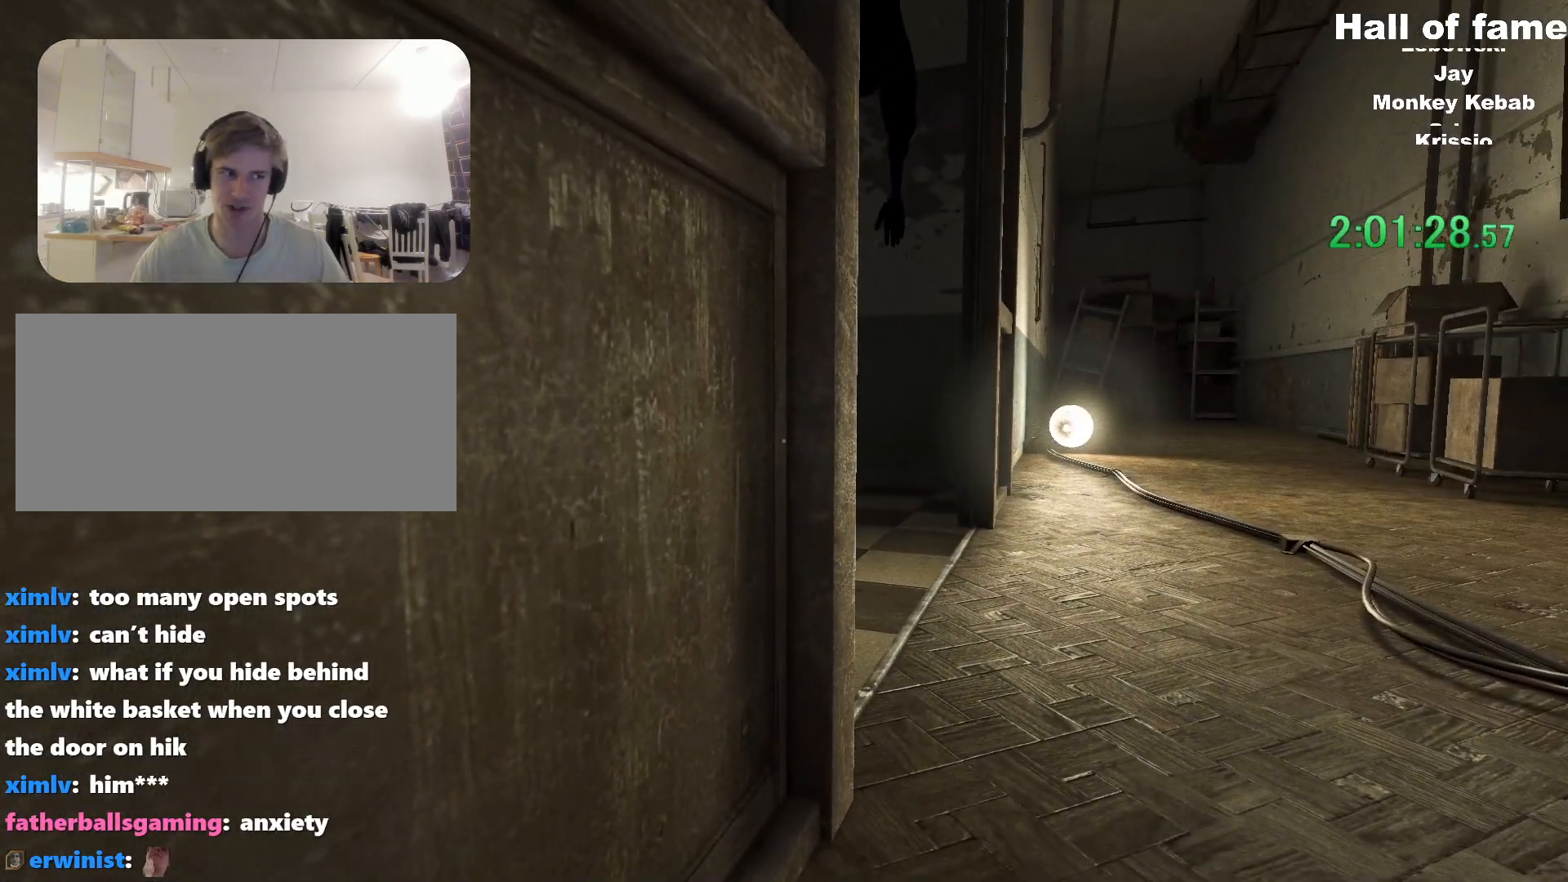
{"keys": ["ctrl"], "mouse": [], "events": []}
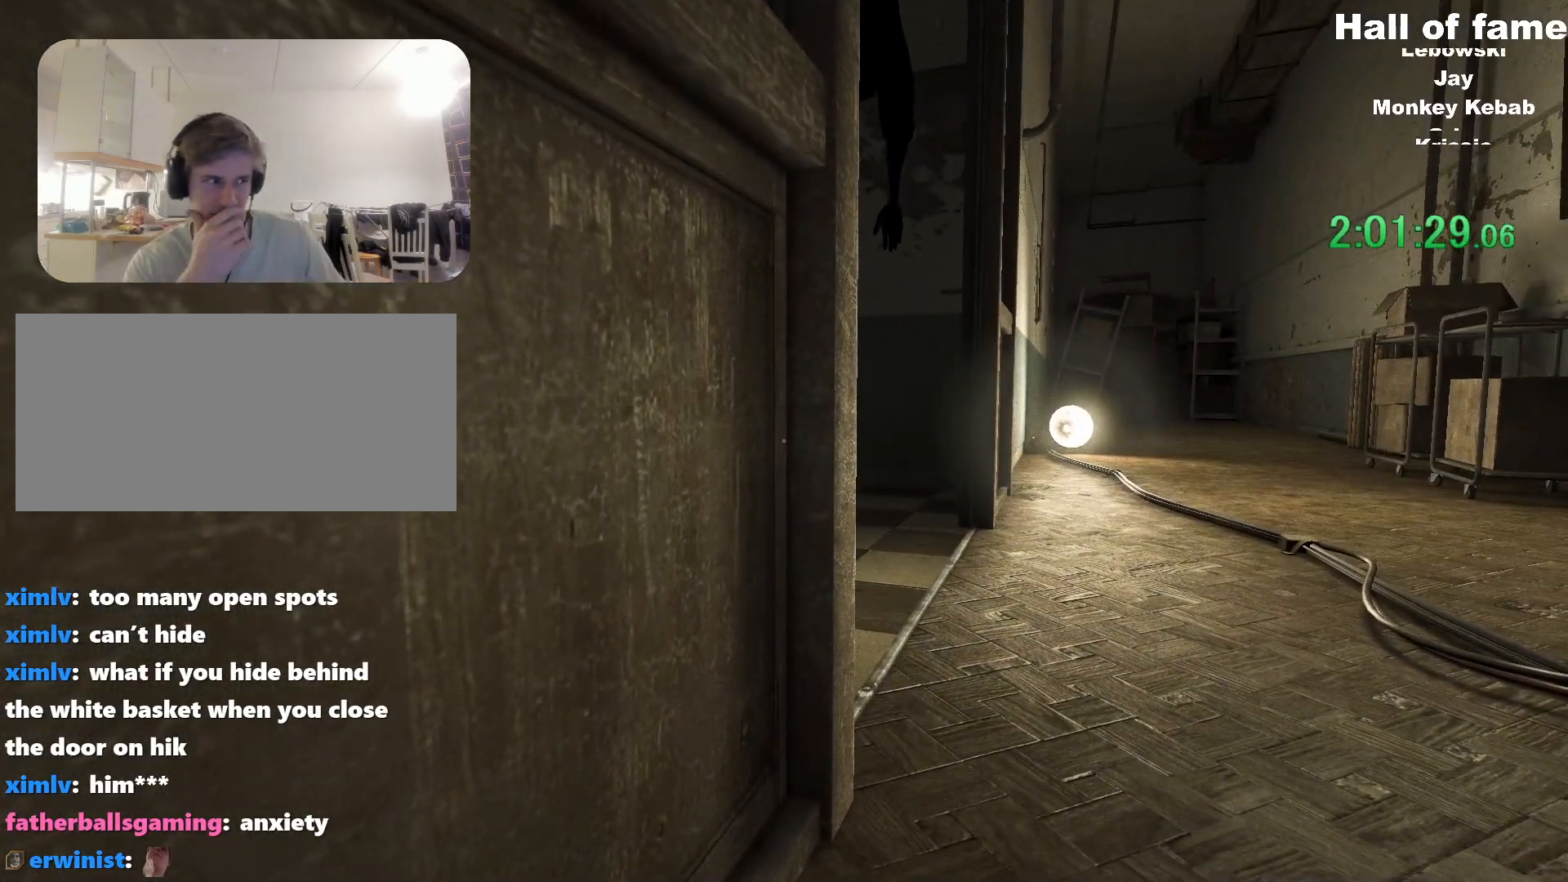
{"keys": ["ctrl"], "mouse": [], "events": []}
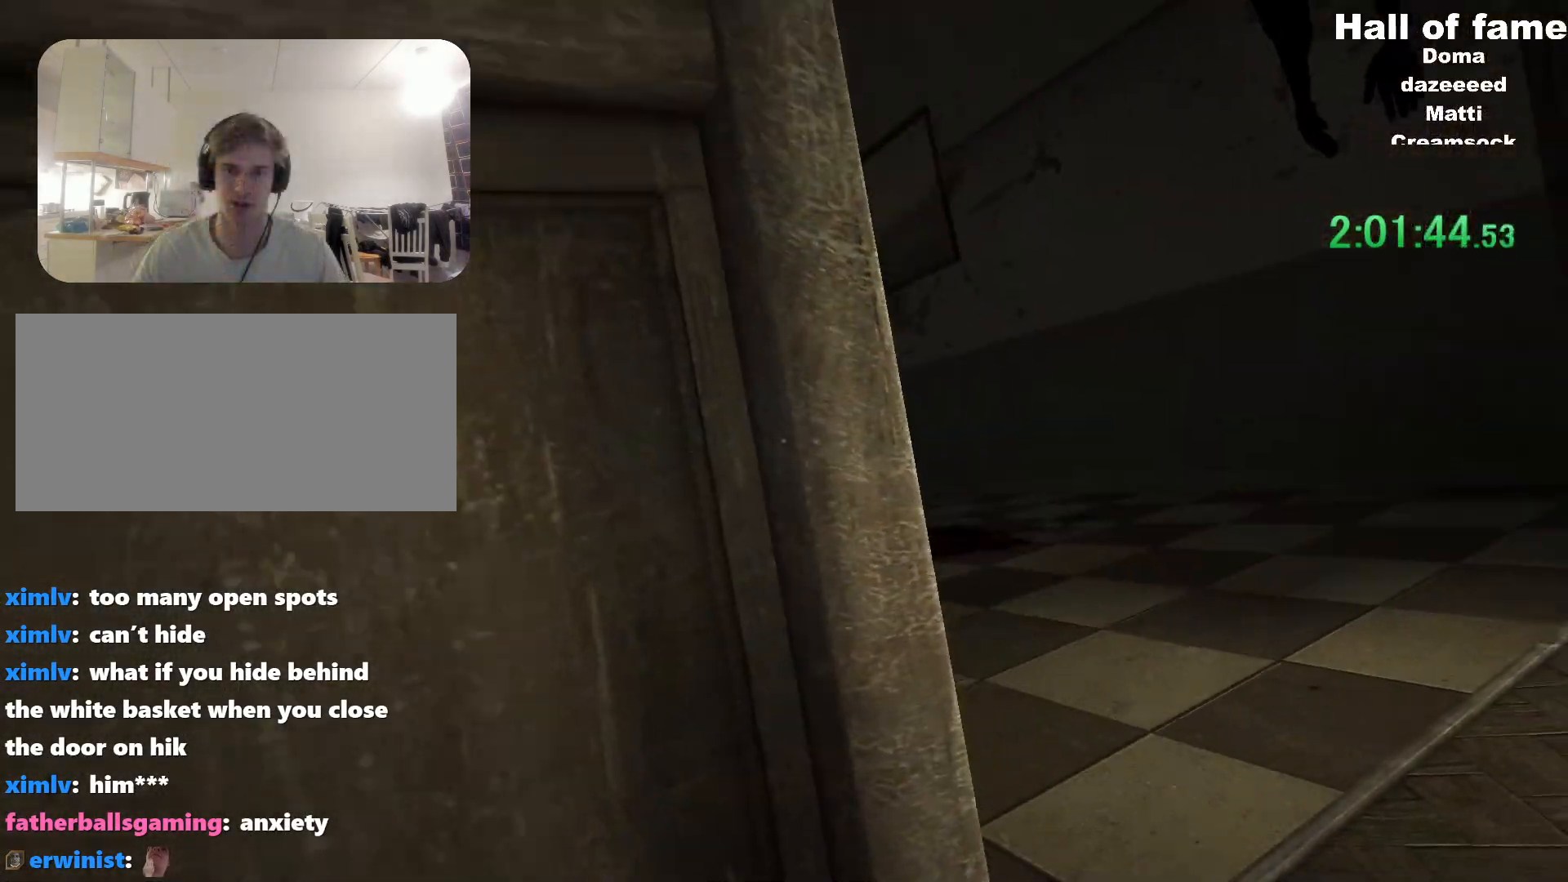
{"keys": ["ctrl", "d"], "mouse": [], "events": [[434, "d", "down"]]}
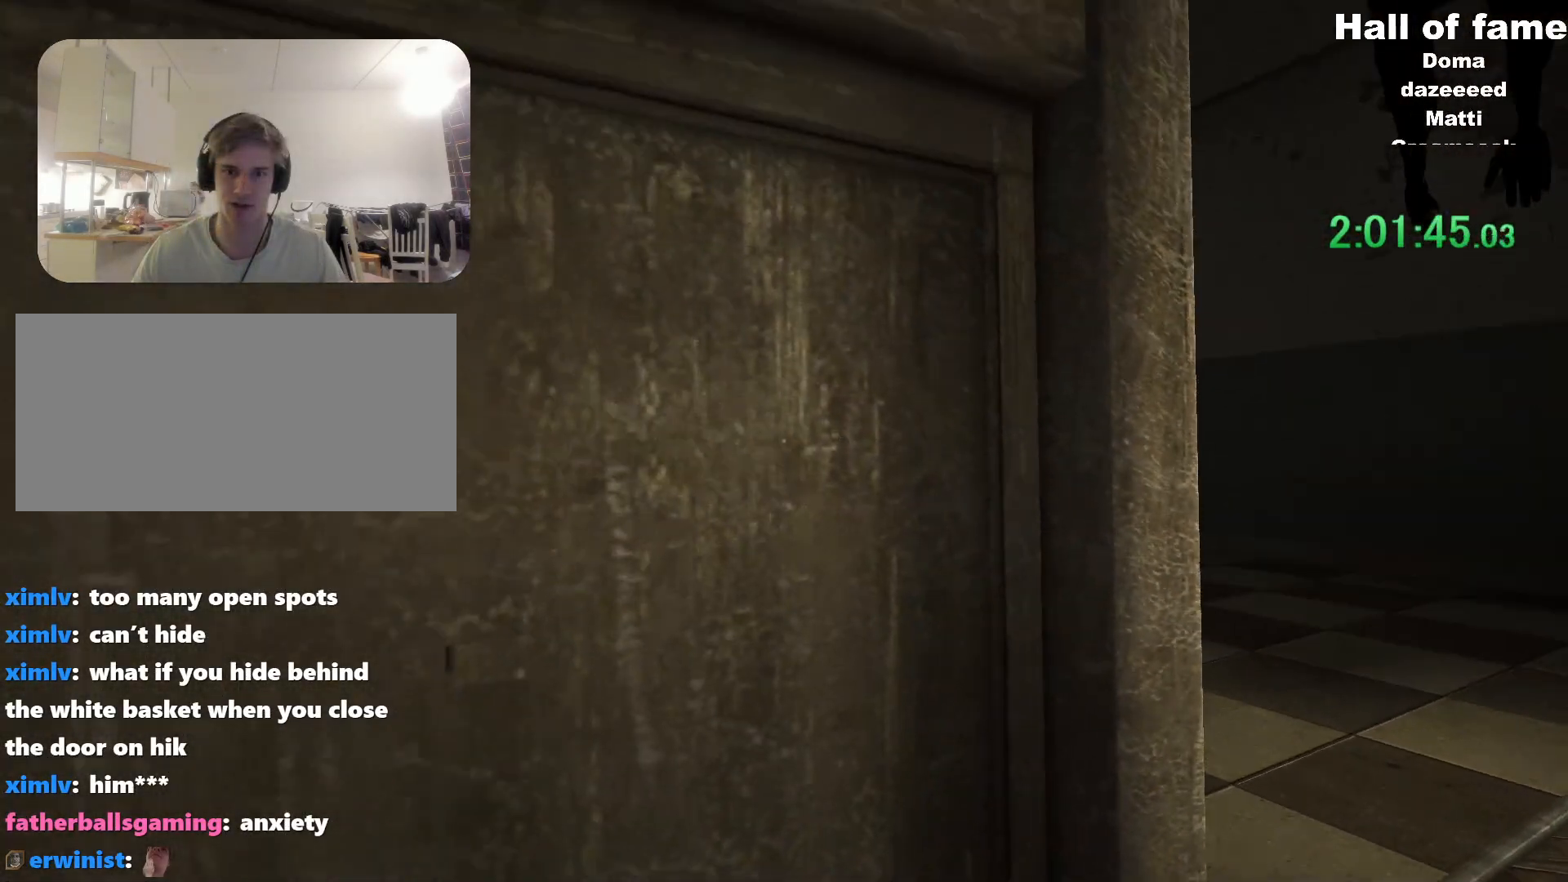
{"keys": ["ctrl", "d"], "mouse": [], "events": []}
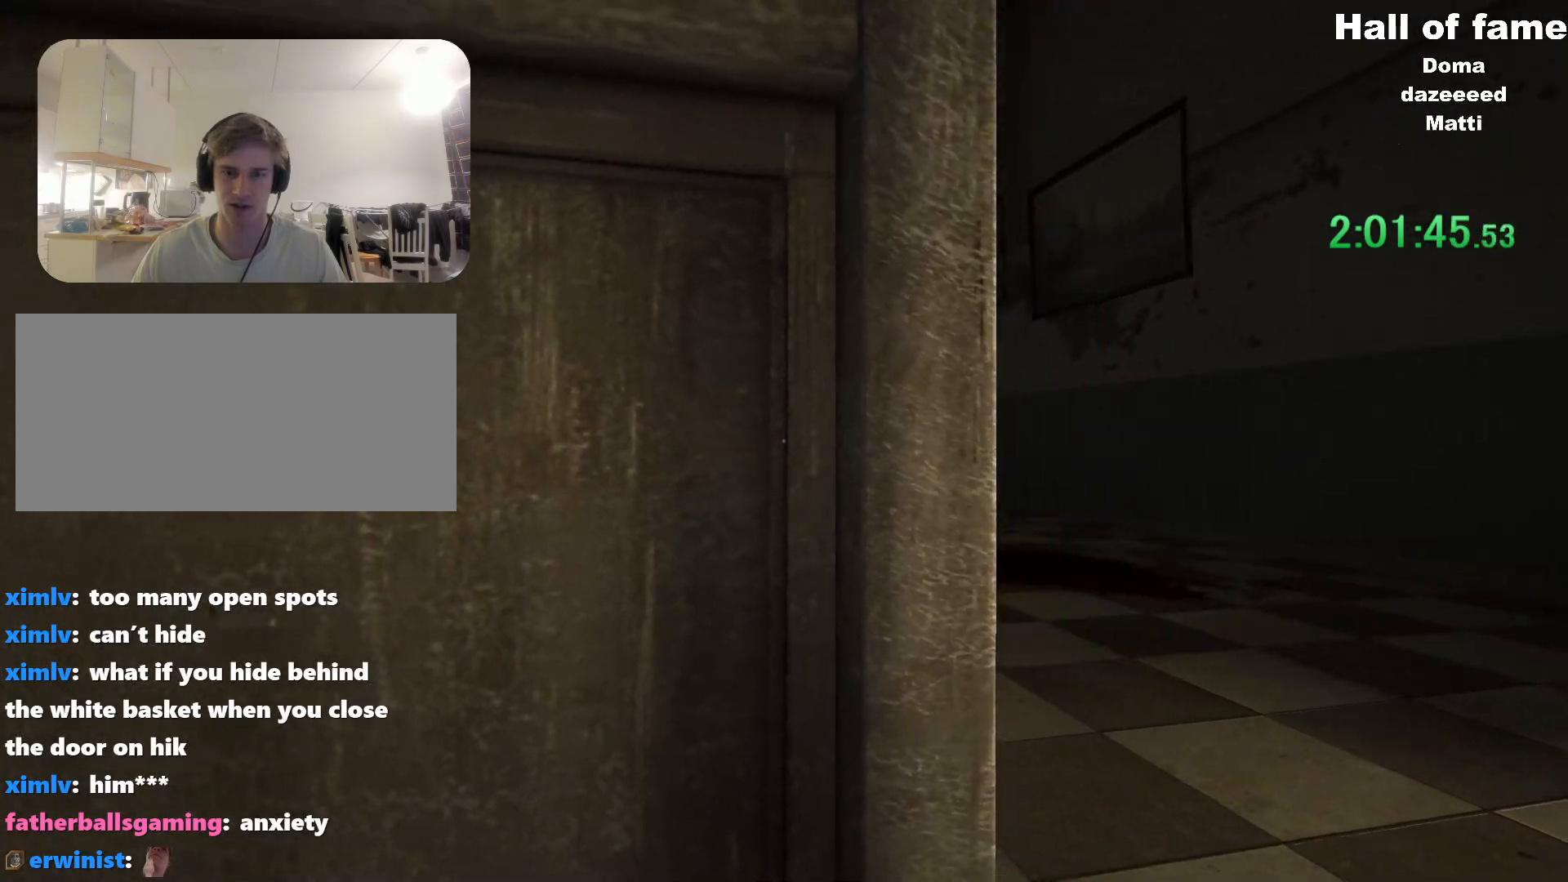
{"keys": ["ctrl", "d", "s"], "mouse": [], "events": [[233, "s", "down"]]}
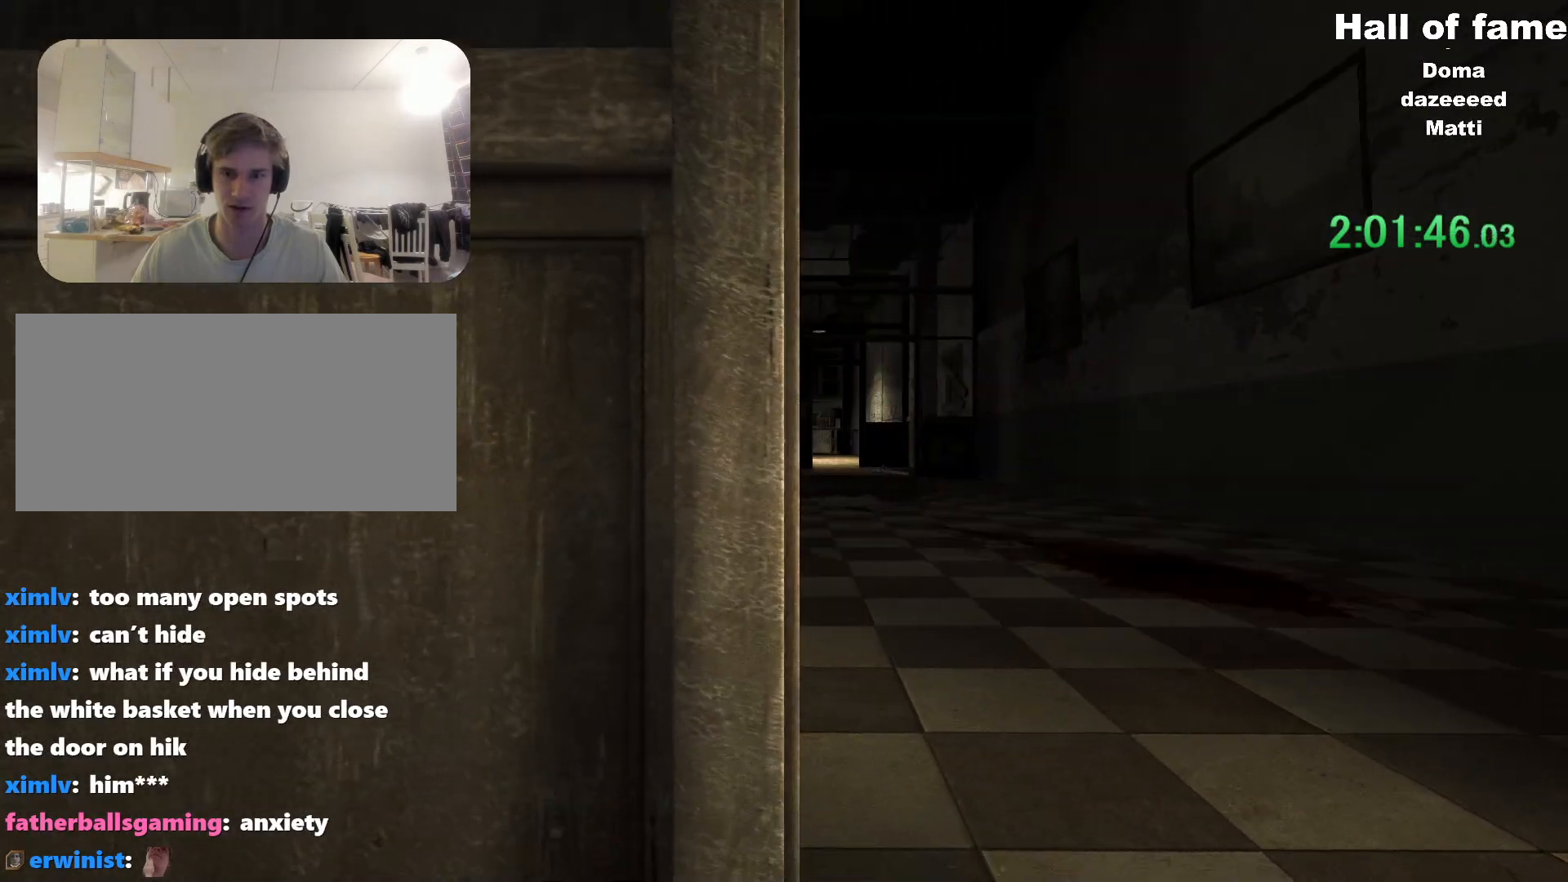
{"keys": ["ctrl", "d"], "mouse": [], "events": [[17, "s", "up"]]}
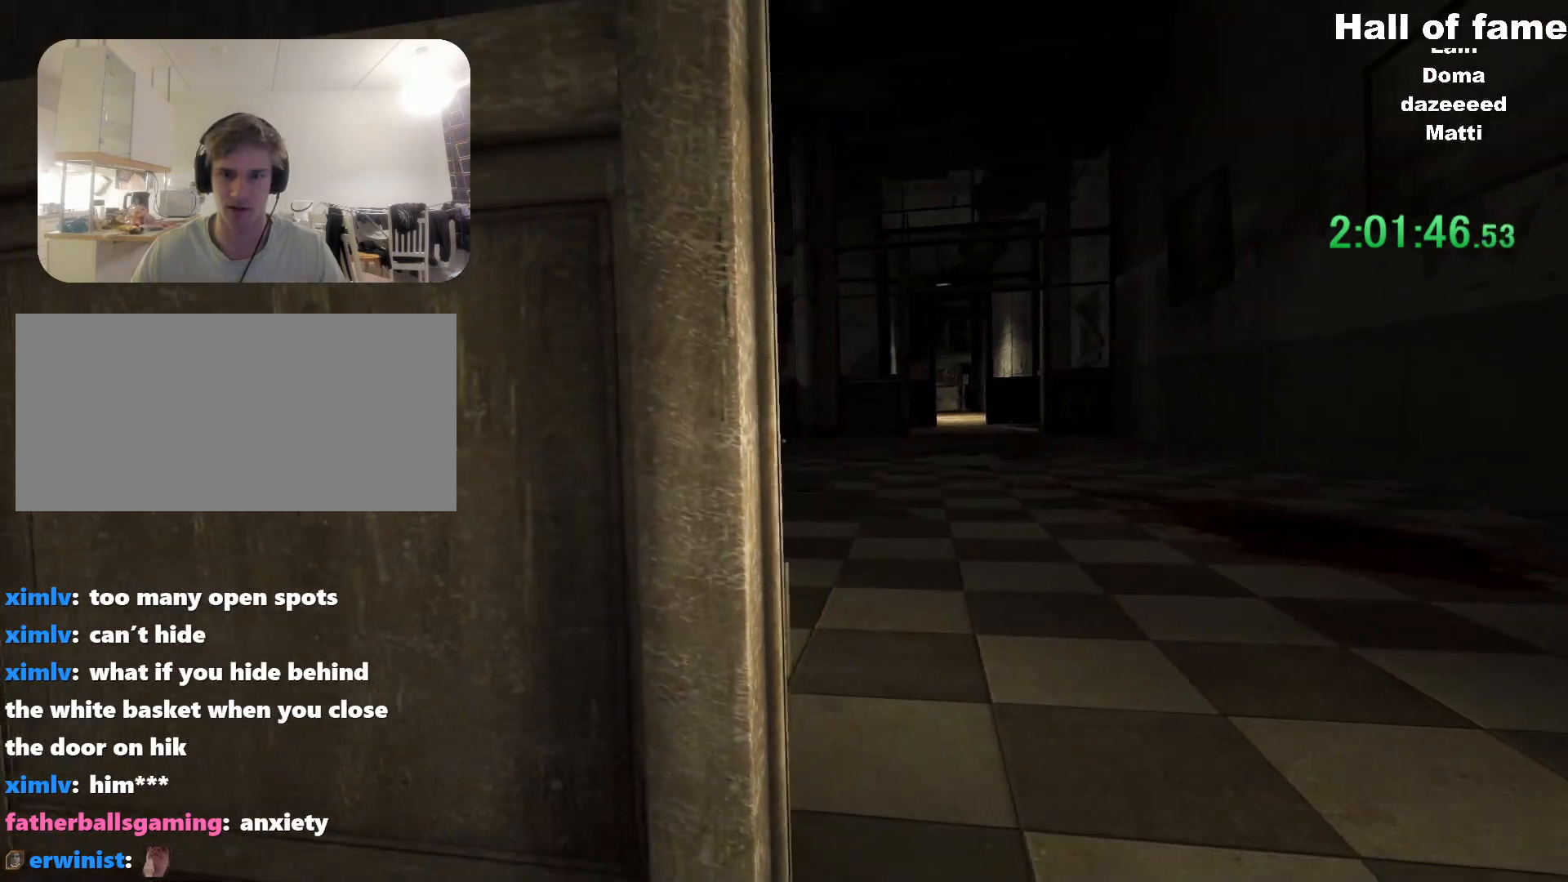
{"keys": [], "mouse": [], "events": [[400, "ctrl", "up"], [450, "d", "up"]]}